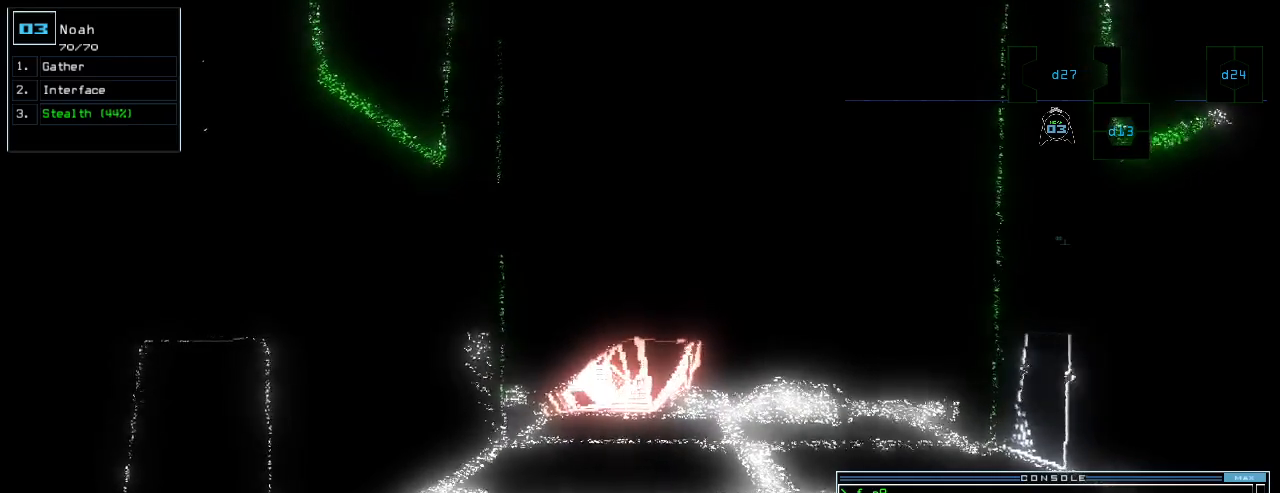
Gameplay with keyboard; each line is a JSON object with the keys held at the frame after it. "events" lists presses ("down") and releases ("up") of ".", "0", "1", "2", "3", "4", "5", "6", "7", "8", "9", "a", "b", "backspace", "c", "caps_lock", "comma", "ctrl_l", "ctrl_r", "d", "down", "e", "equals", "escape", "f", "f5", "g", "h", "i", "j", "k", "l", "left", "m", "minus", "n", "o", "p", "q", "quote", "r", "return", "right", "s", "semicolon", "shift_l", "shift_r", "space", "t", "tab", "tilde", "u", "up", "v", "w", "x", "y" and "z" between this image and that frame as [ms after this image, input, new state], when the widget could be followed in between. No other keys are recorded. Mouse input is not recorded.
{"keys": ["c"], "events": [[360, "c", "down"], [440, "c", "up"], [500, "c", "down"]]}
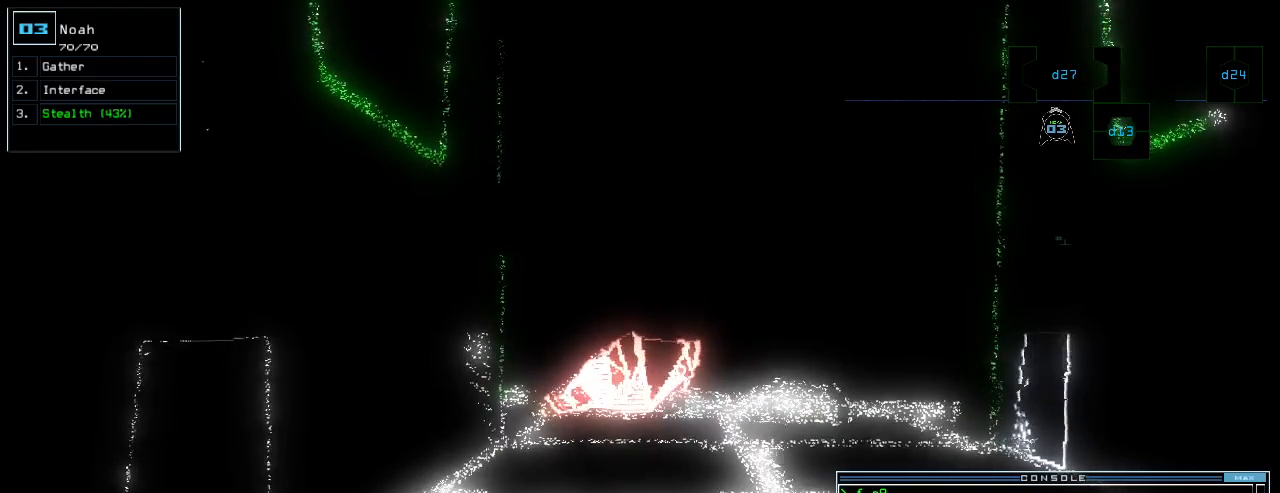
{"keys": [], "events": [[120, "c", "up"]]}
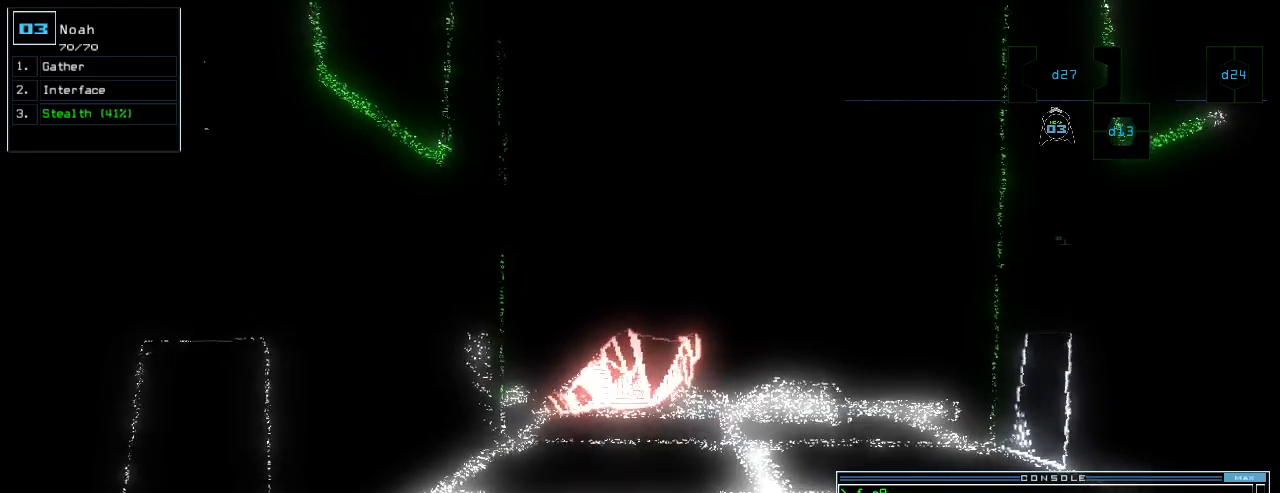
{"keys": [], "events": []}
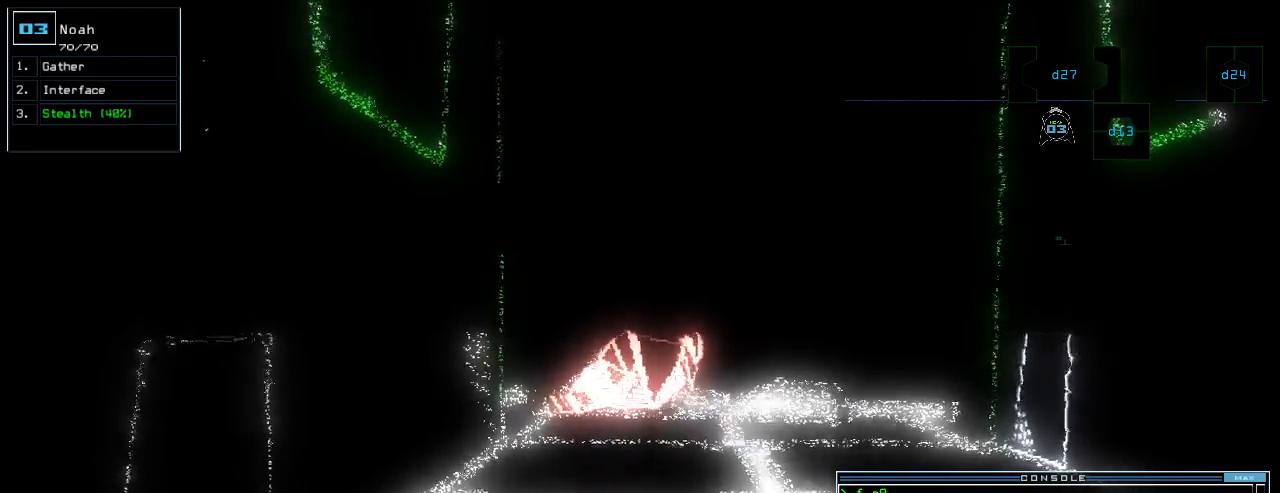
{"keys": [], "events": []}
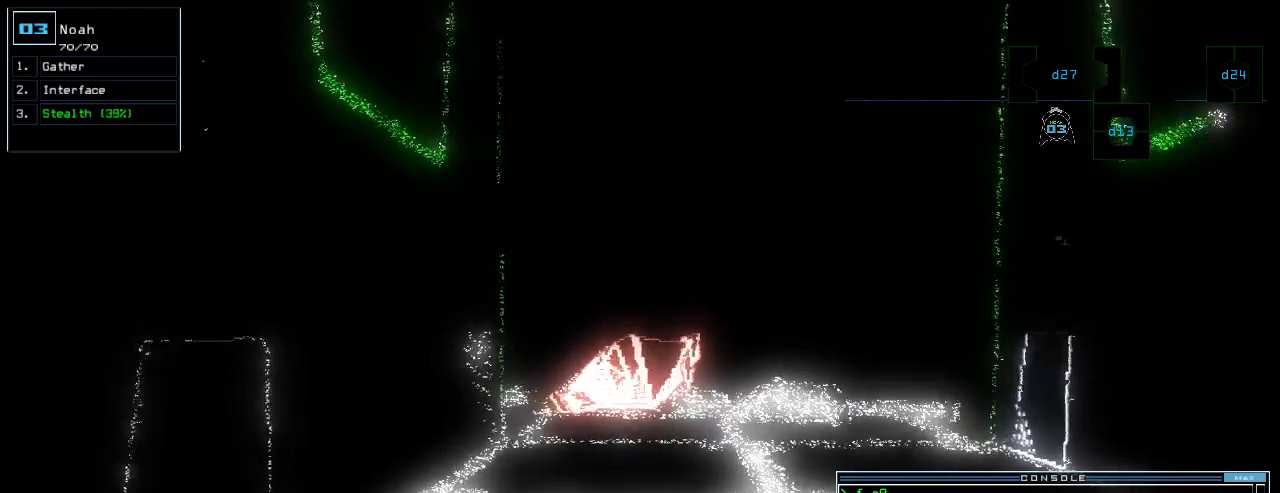
{"keys": [], "events": [[20, "down", "down"], [300, "return", "down"], [400, "return", "up"], [480, "down", "up"]]}
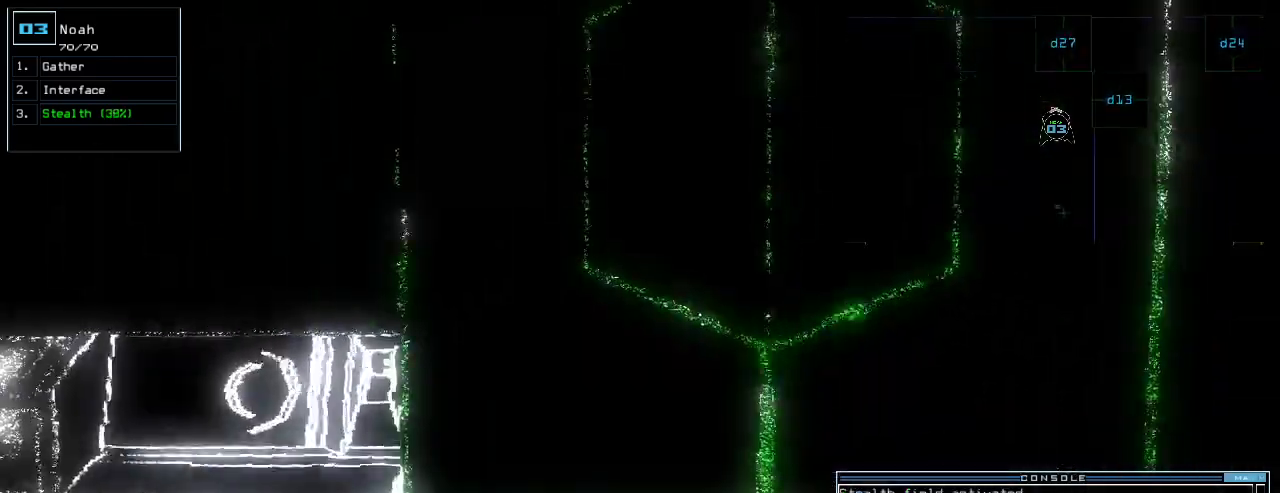
{"keys": [], "events": [[60, "s", "down"], [120, "t", "down"], [140, "s", "up"], [180, "return", "down"], [220, "return", "up"], [220, "t", "up"]]}
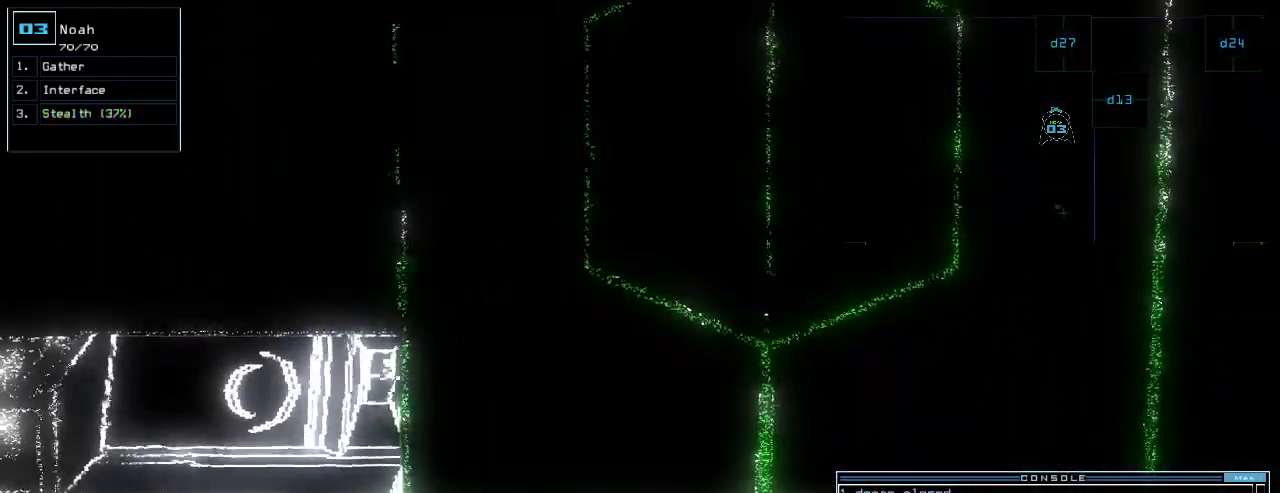
{"keys": ["right", "up"], "events": [[360, "right", "down"], [460, "up", "down"]]}
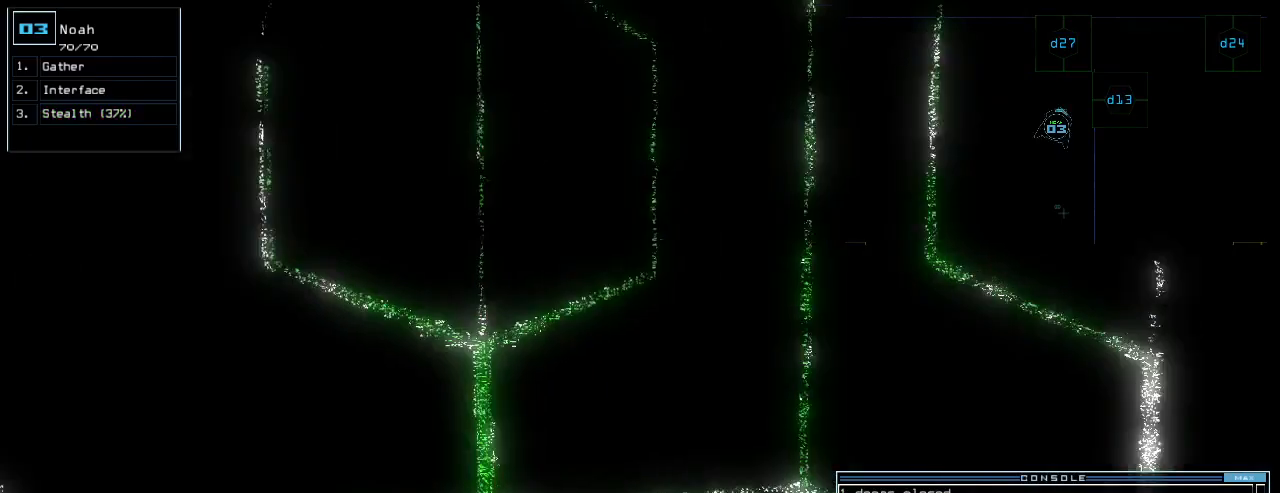
{"keys": [], "events": [[40, "right", "up"], [100, "left", "down"], [280, "left", "up"], [300, "up", "up"], [380, "d", "down"], [460, "d", "up"]]}
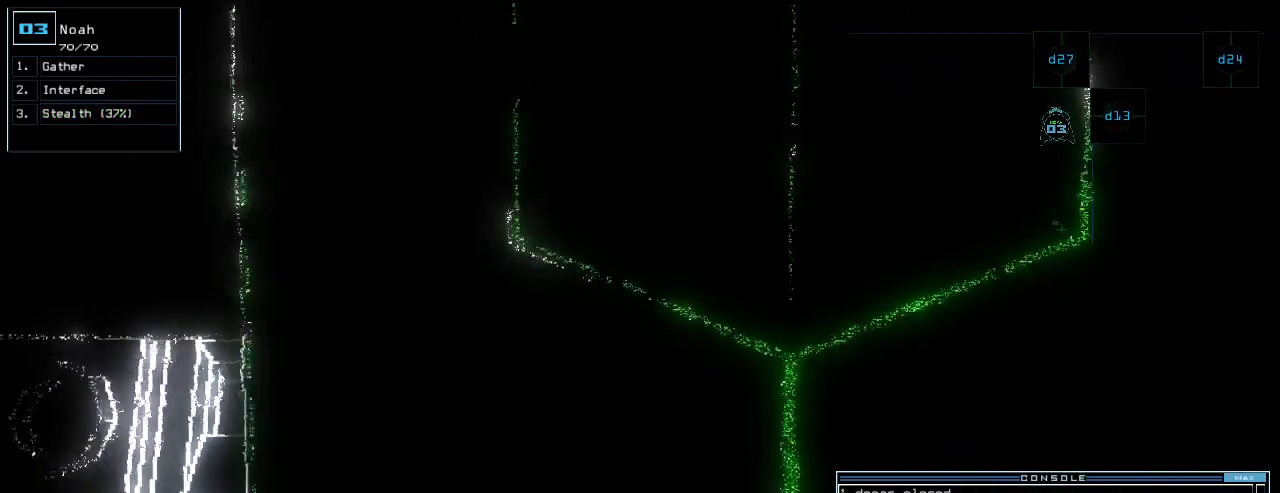
{"keys": []}
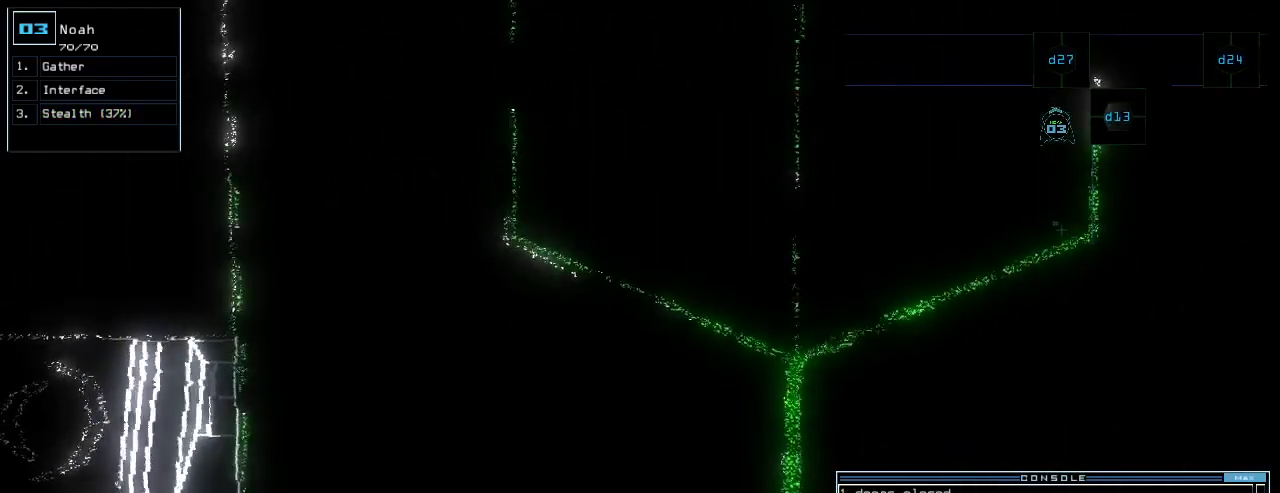
{"keys": []}
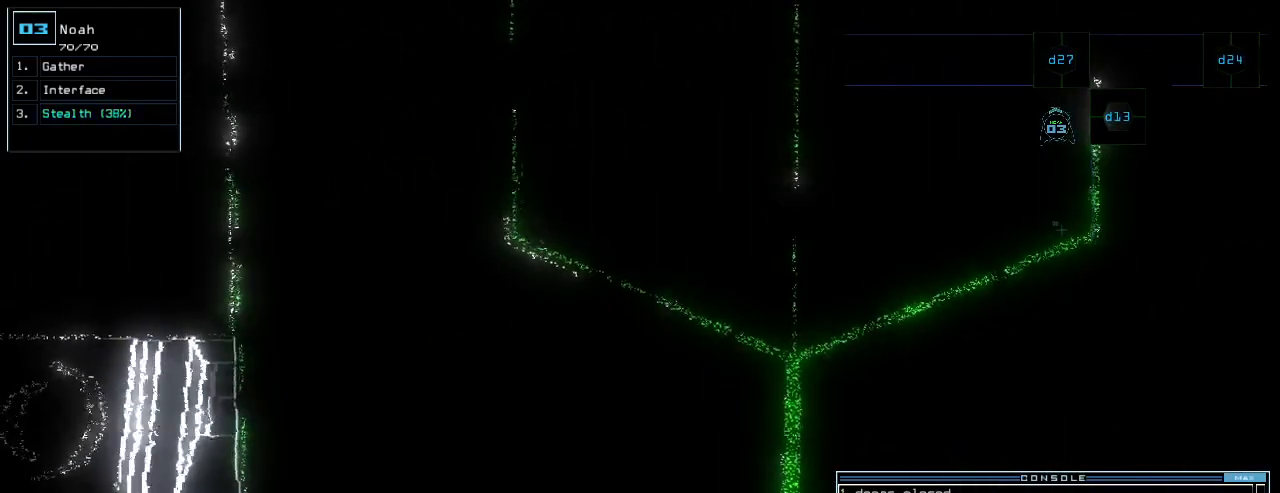
{"keys": [], "events": [[440, "return", "down"], [480, "return", "up"]]}